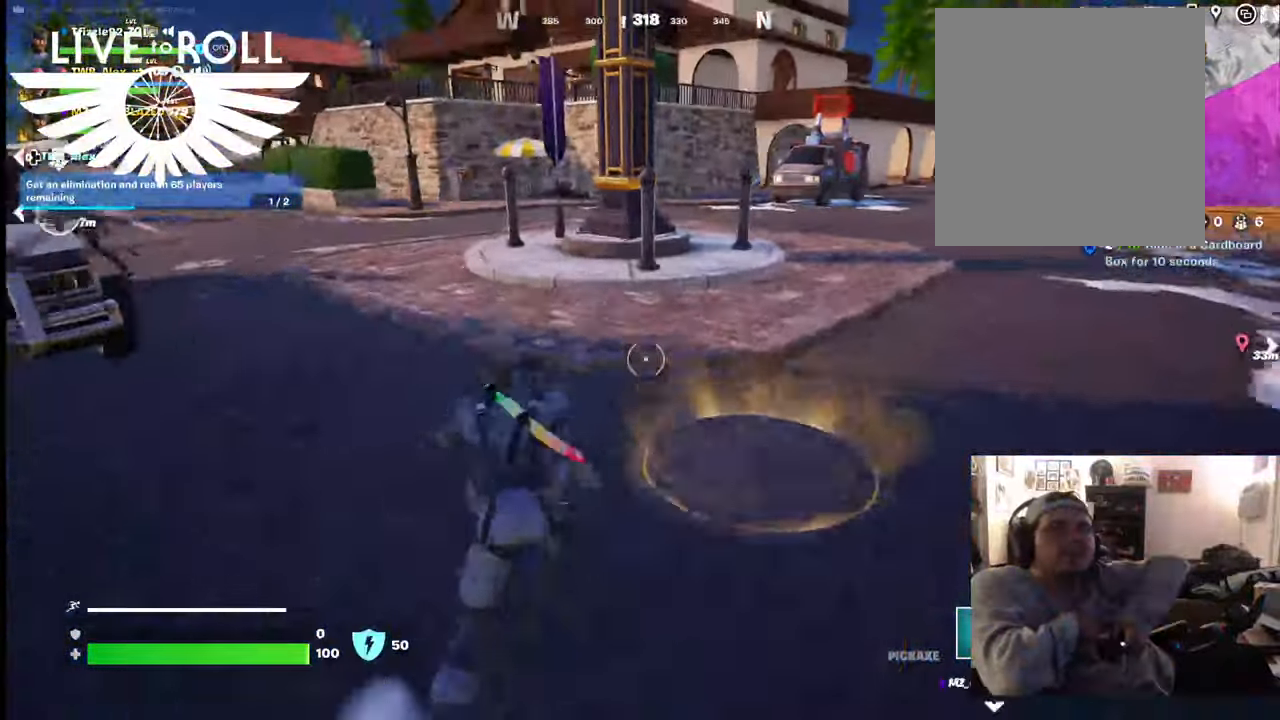
Gameplay with a controller (Xbox layout); each line is a JSON object with the inputs held at the frame after it. "events" lists button and stick changes between this image and that frame as [ms after this image, input, new state], when the widget could be followed in between.
{"buttons": [], "left_stick": "up", "right_stick": "right", "events": [[167, "left_stick", "up-right"], [434, "left_stick", "up"]]}
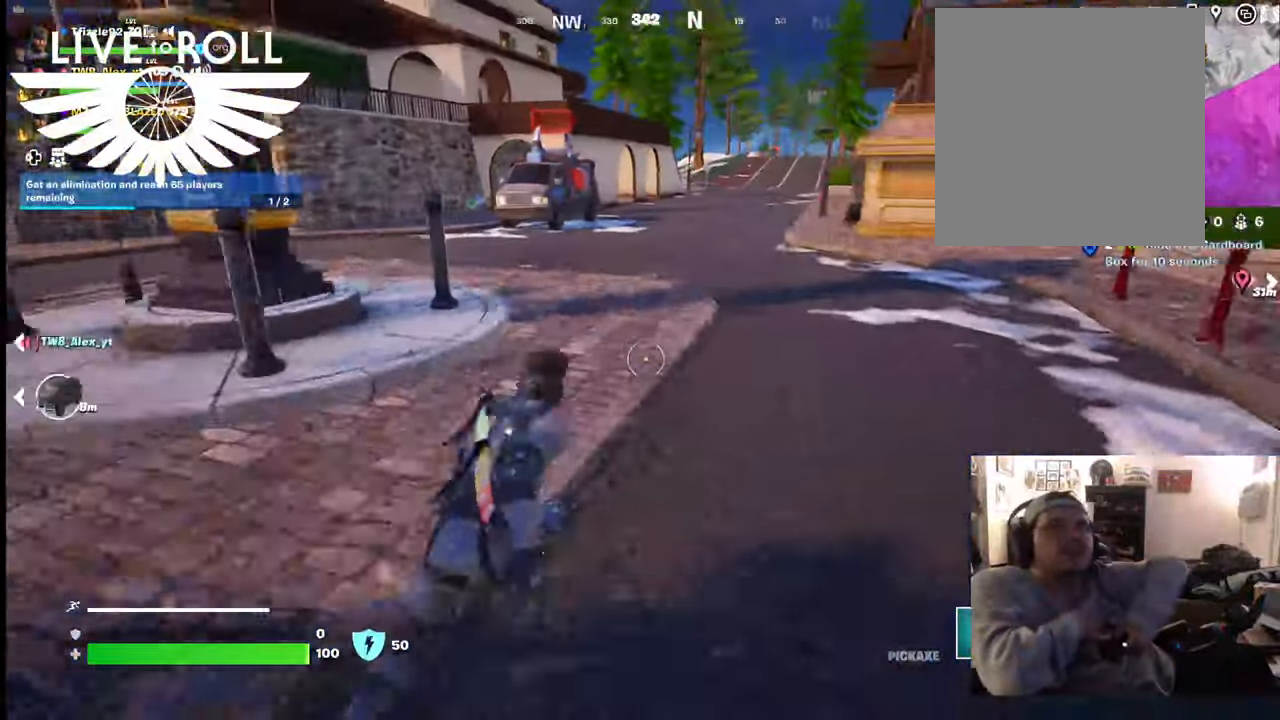
{"buttons": [], "left_stick": "up", "right_stick": "center", "events": [[200, "right_stick", "center"]]}
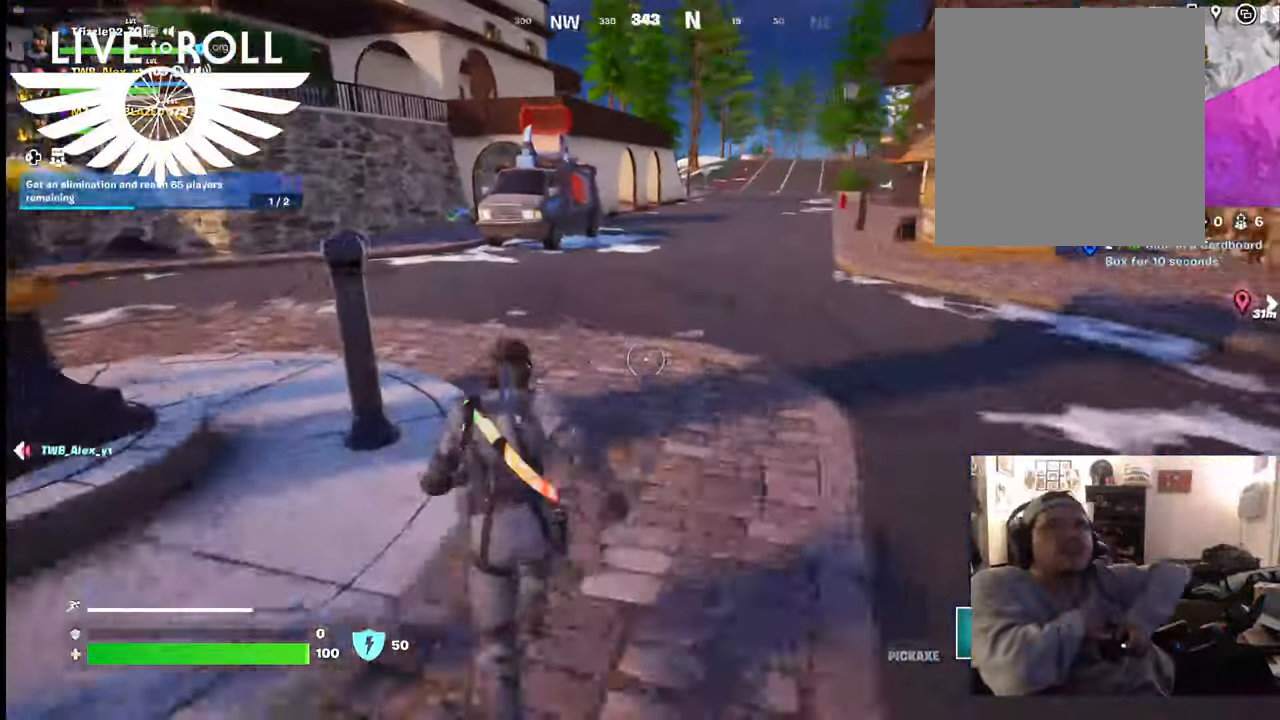
{"buttons": [], "left_stick": "up-right", "right_stick": "left", "events": [[34, "right_stick", "left"], [400, "left_stick", "up-right"]]}
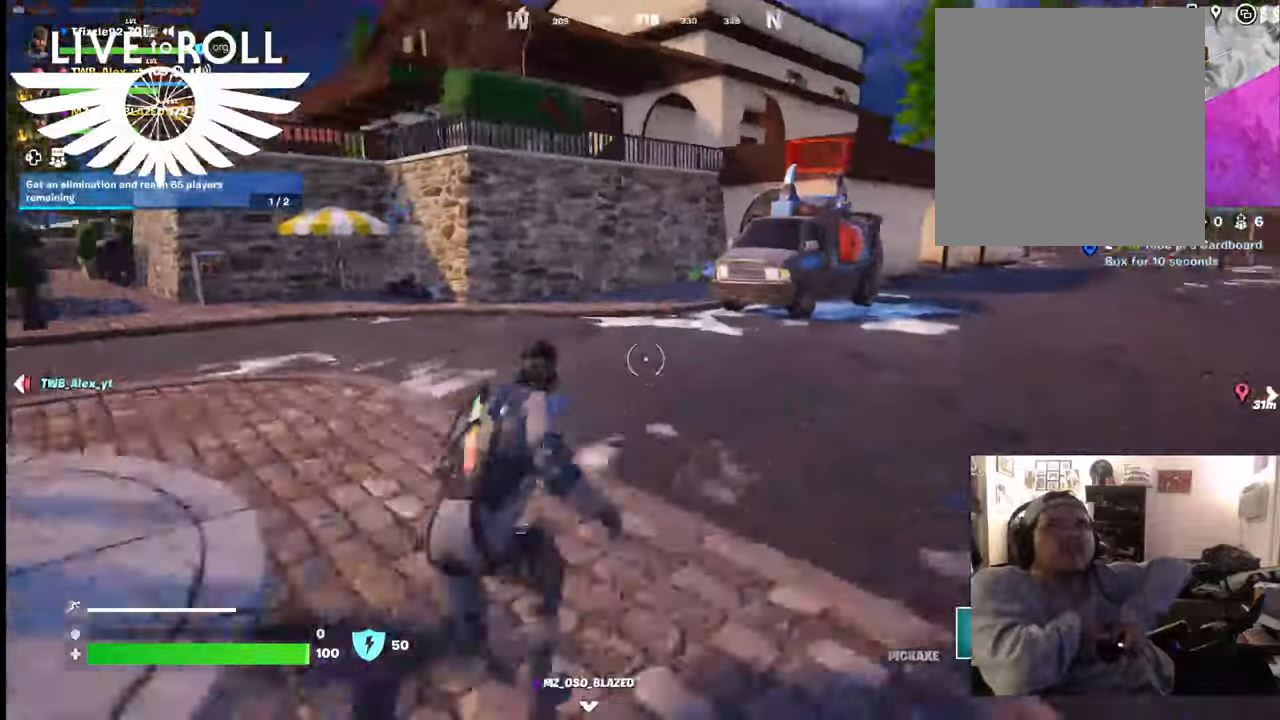
{"buttons": [], "left_stick": "up-right", "right_stick": "right", "events": [[67, "right_stick", "center"], [134, "right_stick", "right"]]}
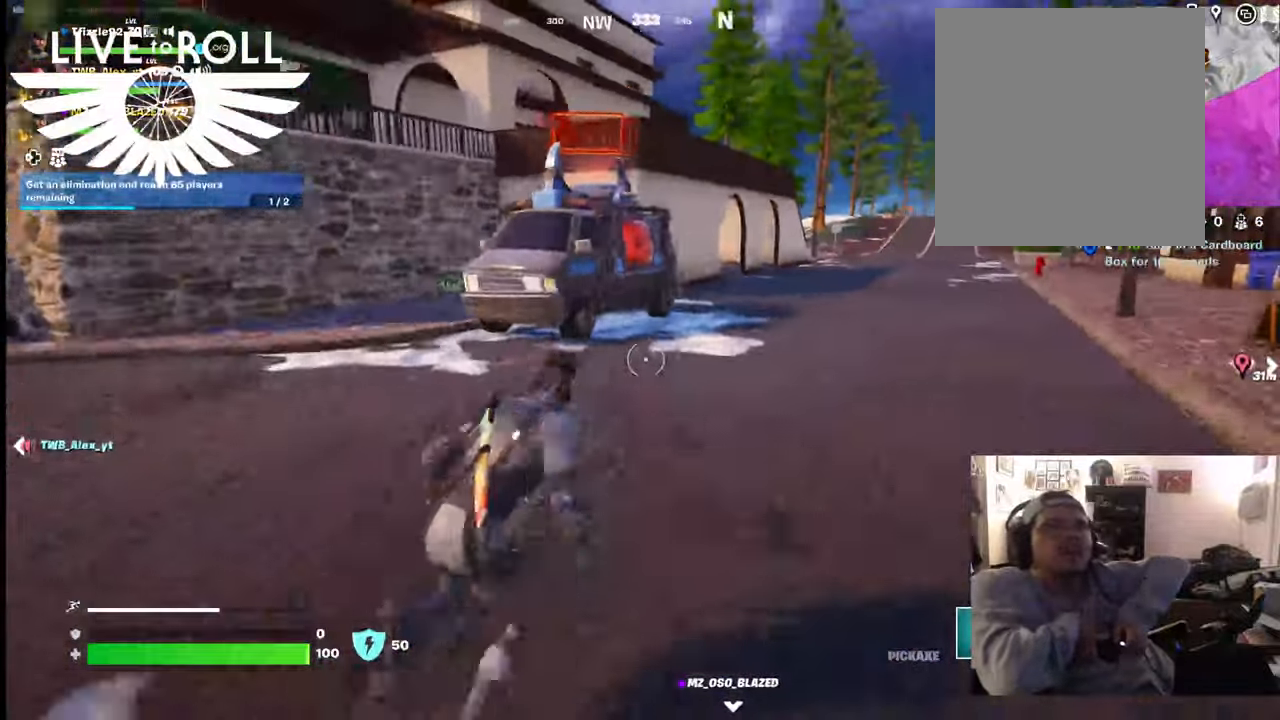
{"buttons": [], "left_stick": "up-right", "right_stick": "right", "events": [[34, "right_stick", "center"], [367, "right_stick", "right"]]}
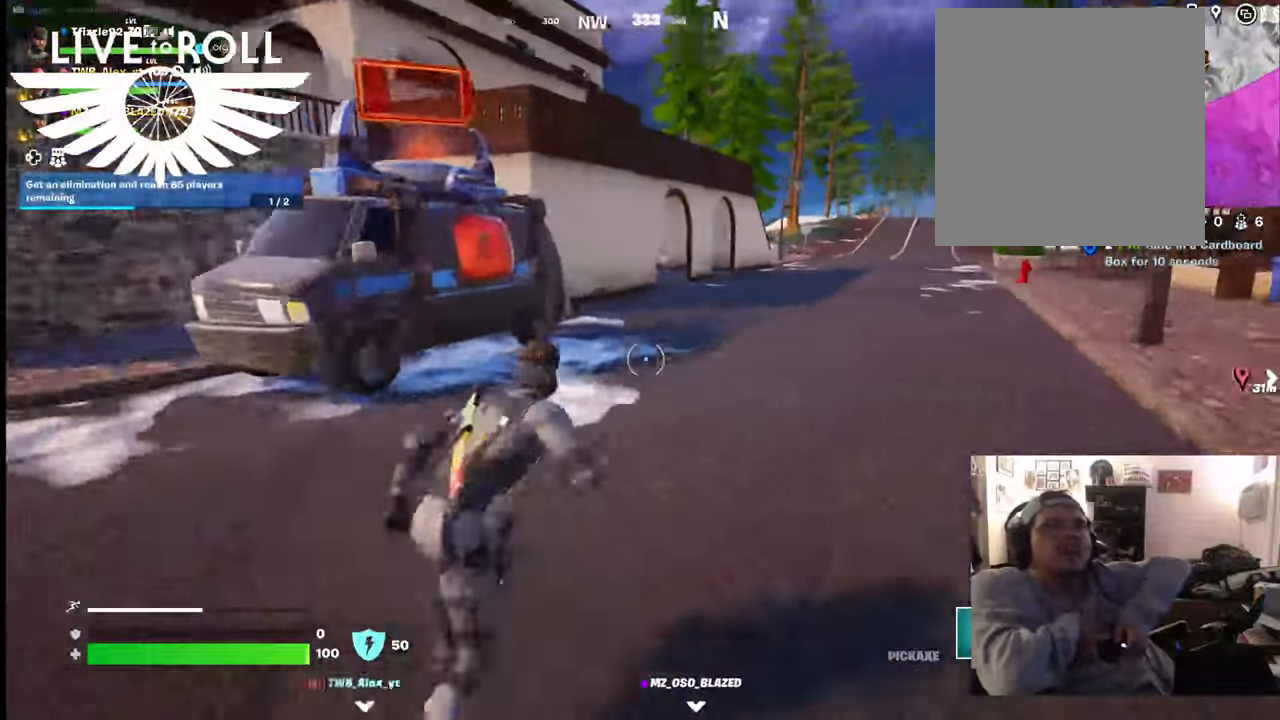
{"buttons": [], "left_stick": "up", "right_stick": "right", "events": [[500, "left_stick", "up"]]}
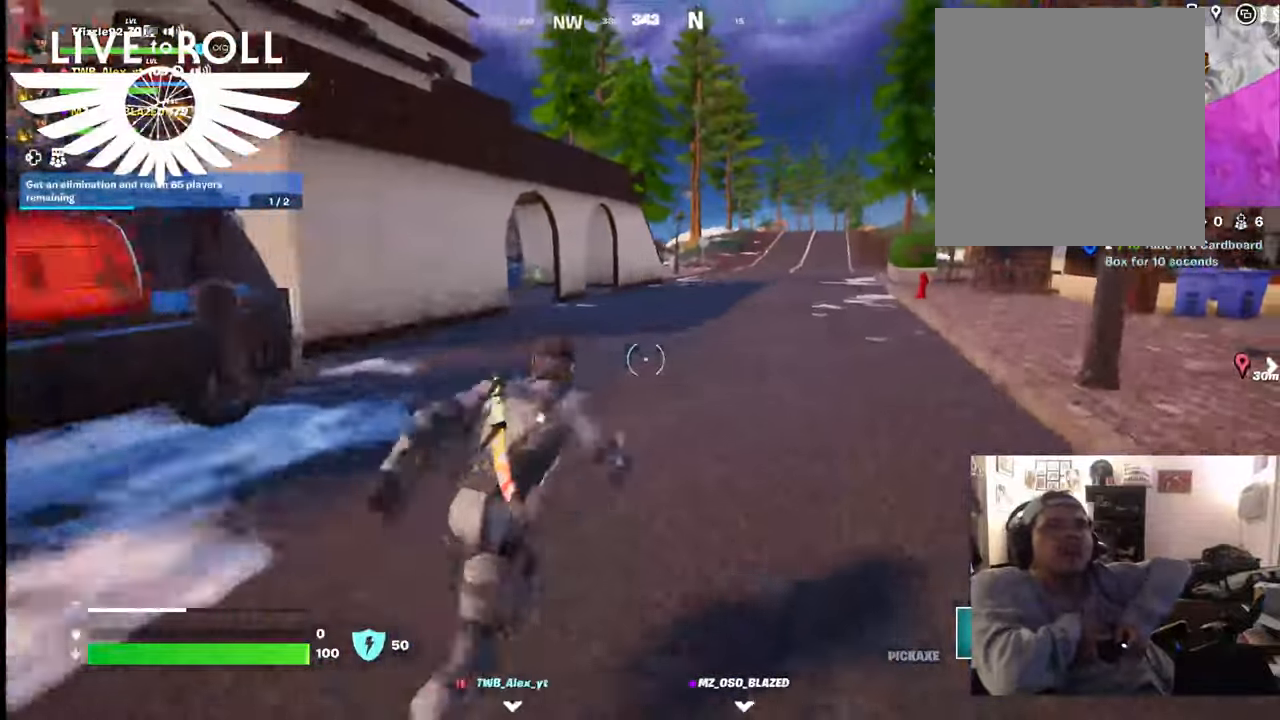
{"buttons": [], "left_stick": "up", "right_stick": "right", "events": []}
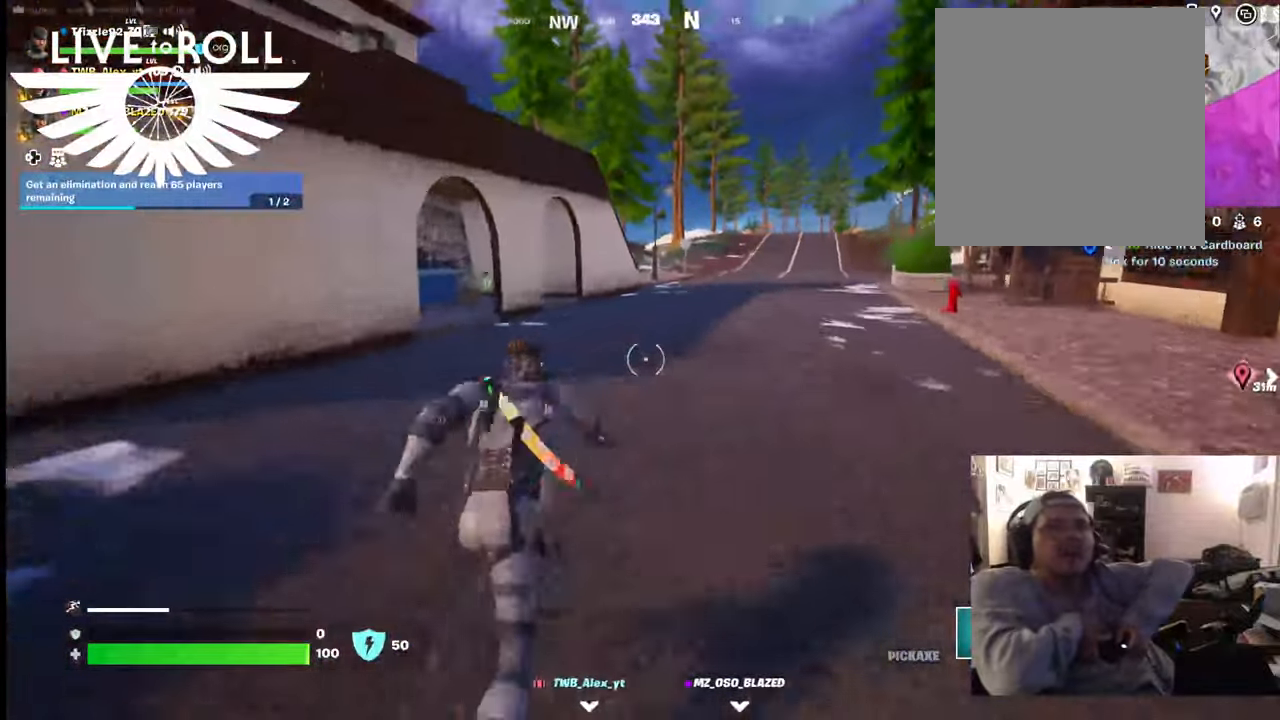
{"buttons": [], "left_stick": "up", "right_stick": "right", "events": []}
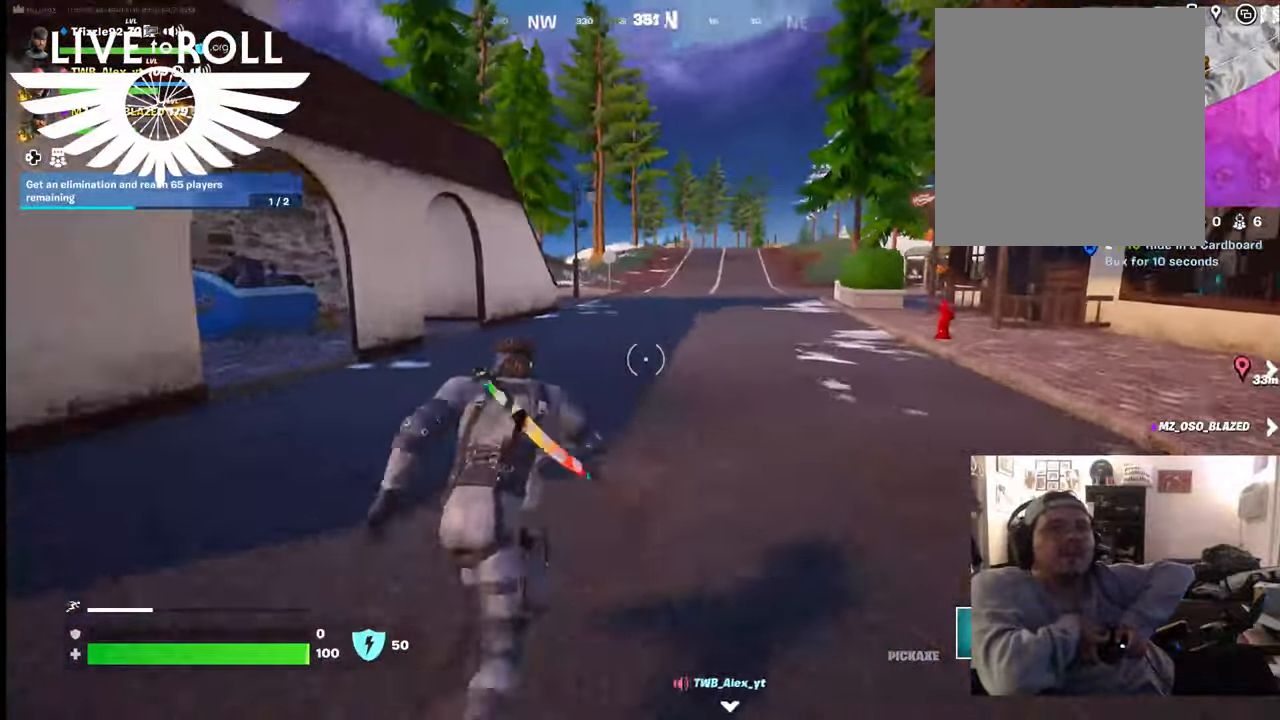
{"buttons": [], "left_stick": "up", "right_stick": "center", "events": [[267, "right_stick", "center"]]}
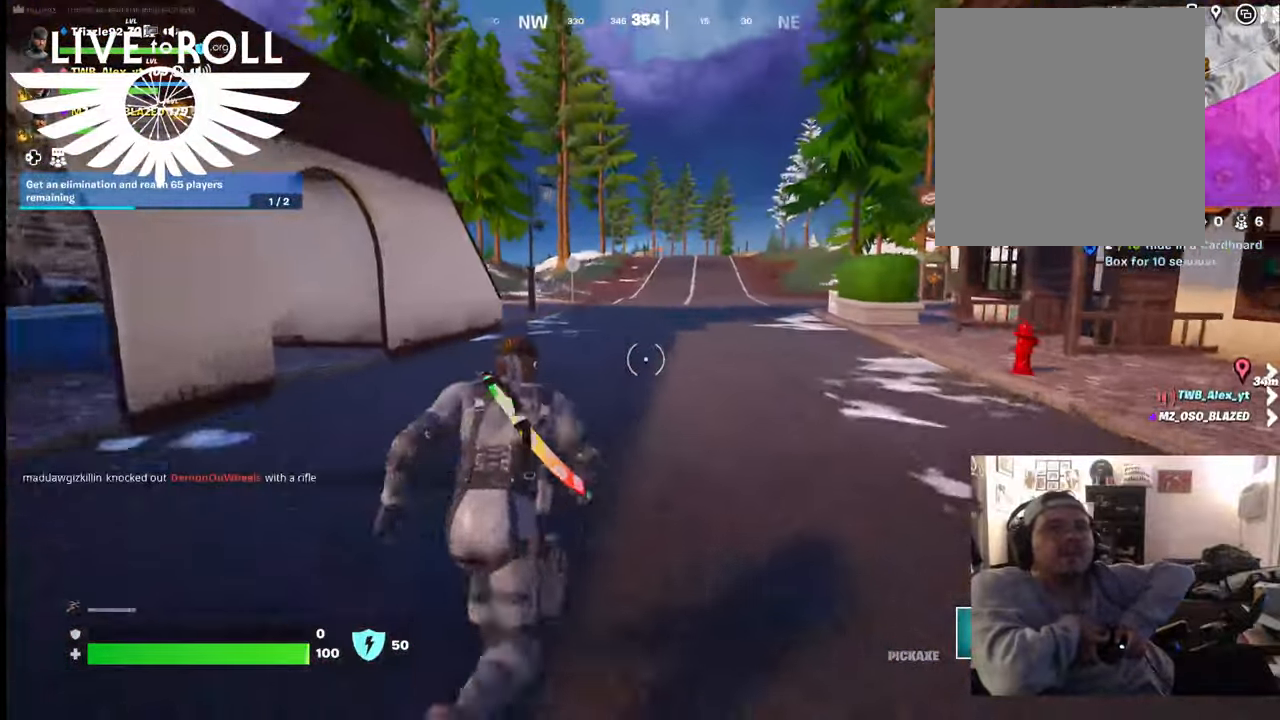
{"buttons": [], "left_stick": "up", "right_stick": "center", "events": []}
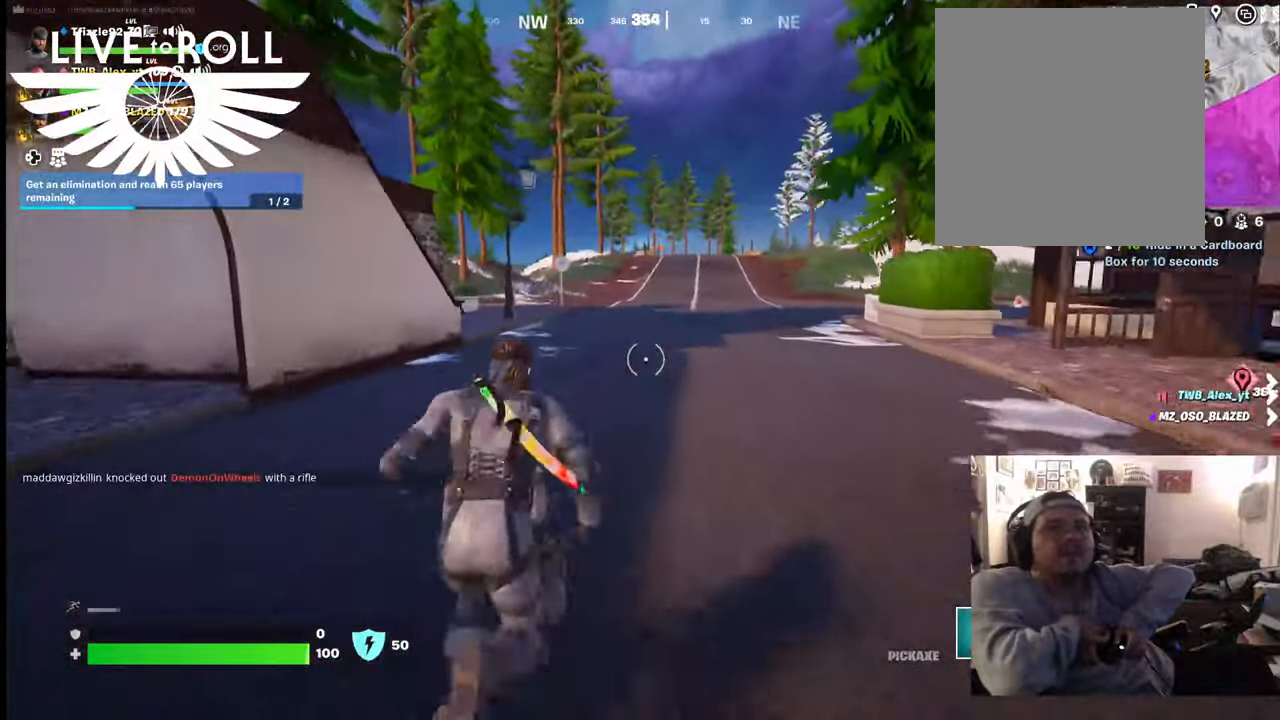
{"buttons": [], "left_stick": "up", "right_stick": "center", "events": []}
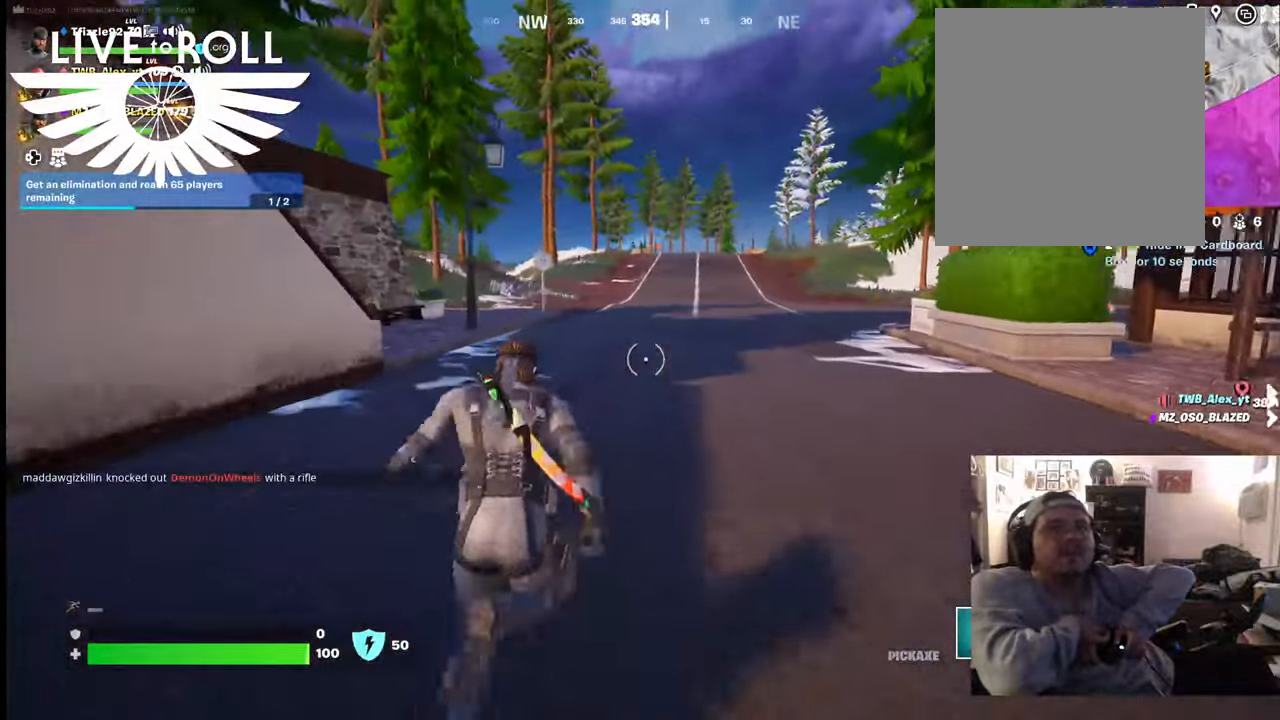
{"buttons": [], "left_stick": "up-left", "right_stick": "right", "events": [[134, "right_stick", "right"], [200, "left_stick", "up-left"]]}
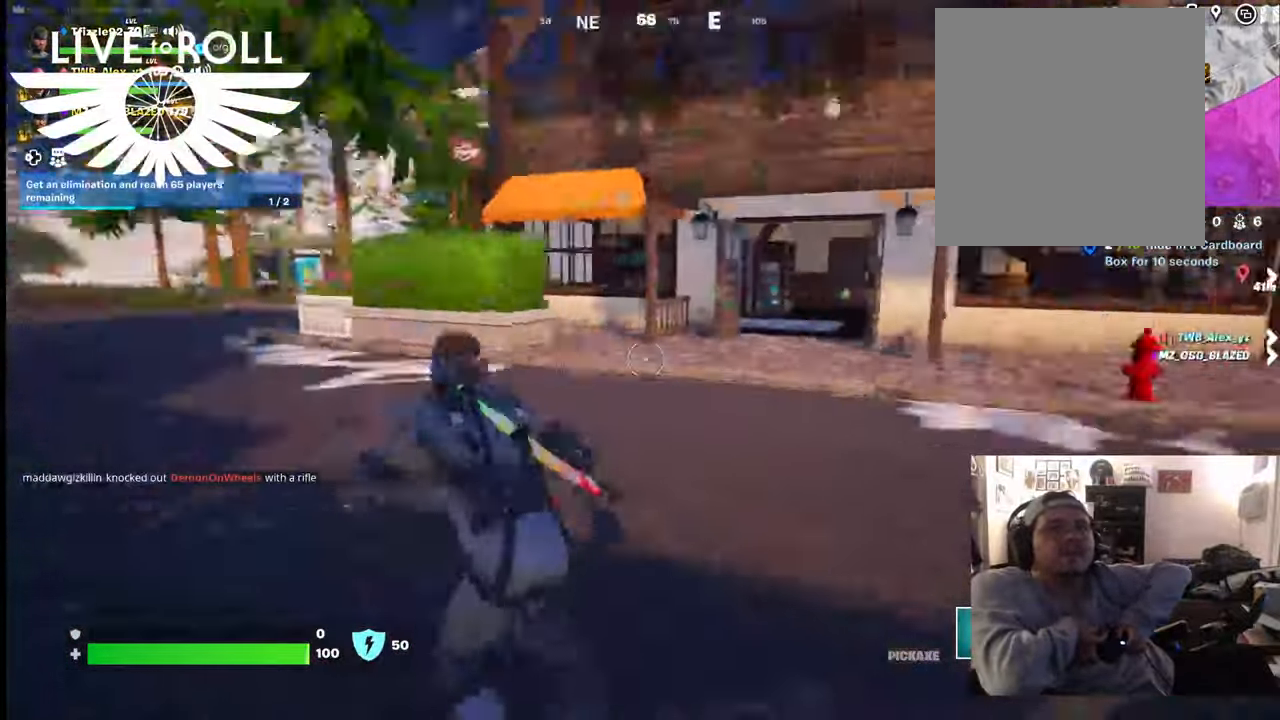
{"buttons": [], "left_stick": "up", "right_stick": "center", "events": [[367, "left_stick", "up"], [467, "right_stick", "center"]]}
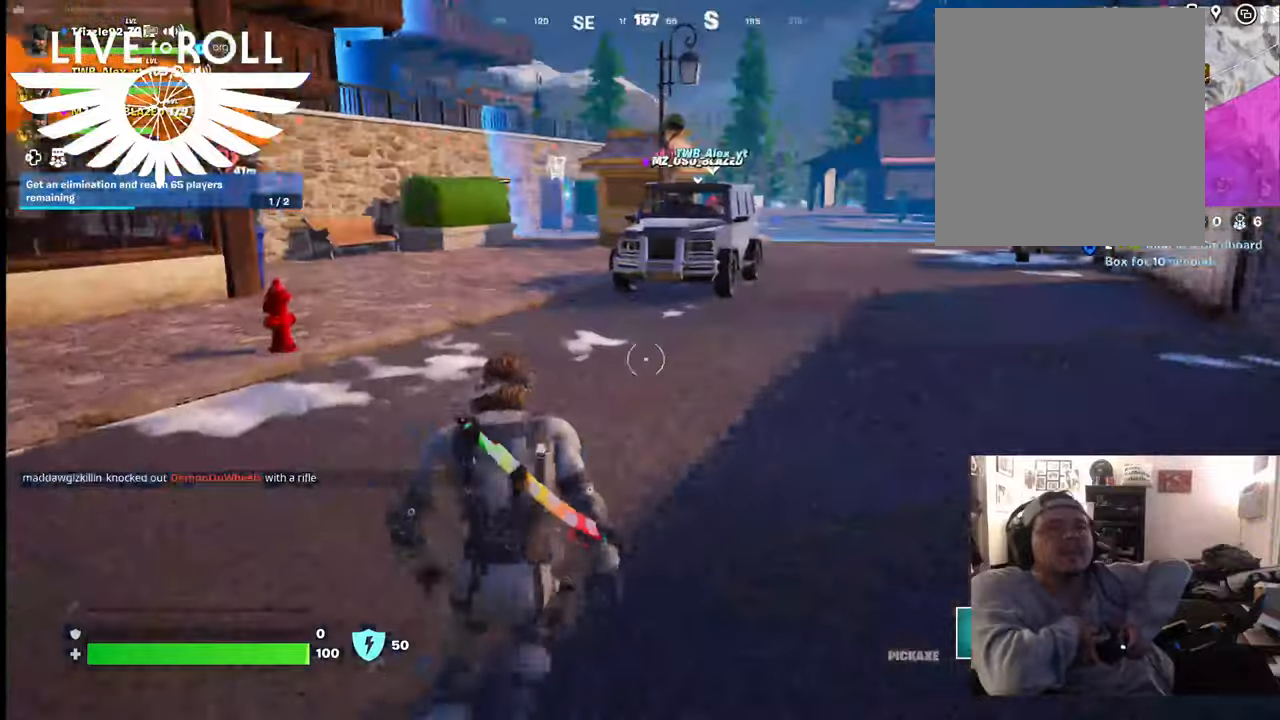
{"buttons": [], "left_stick": "up", "right_stick": "center", "events": []}
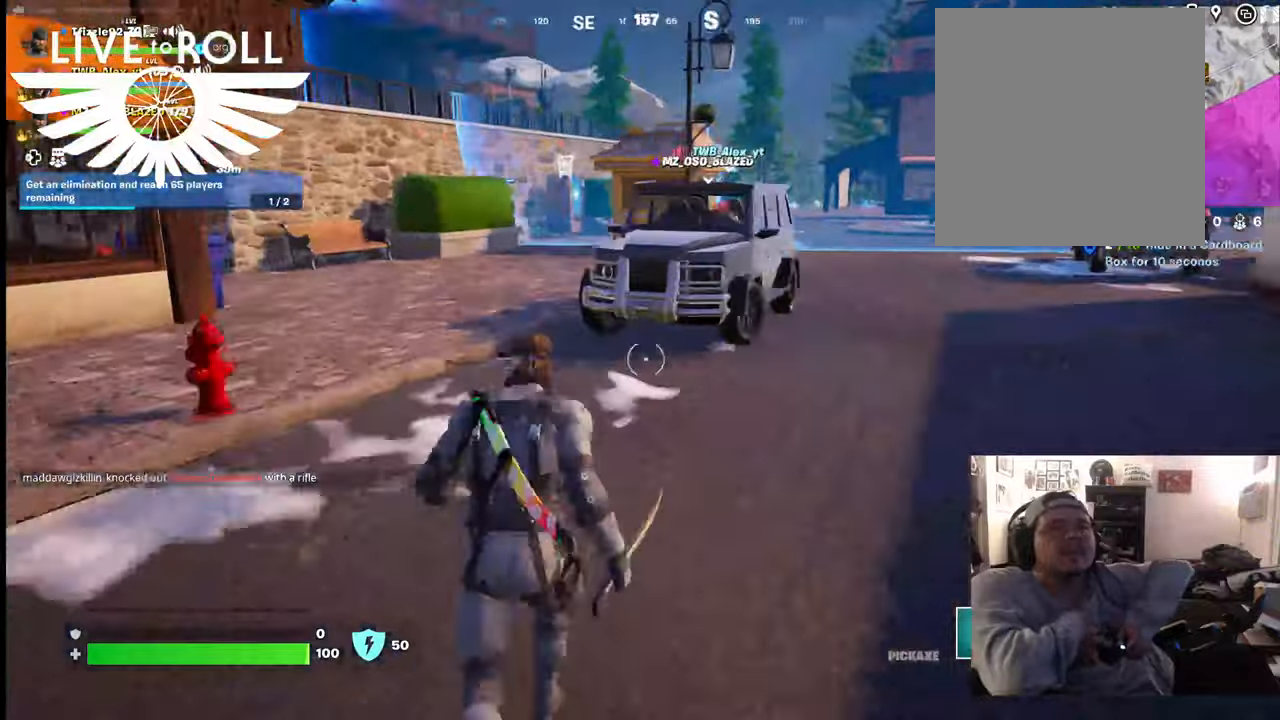
{"buttons": [], "left_stick": "up", "right_stick": "center", "events": []}
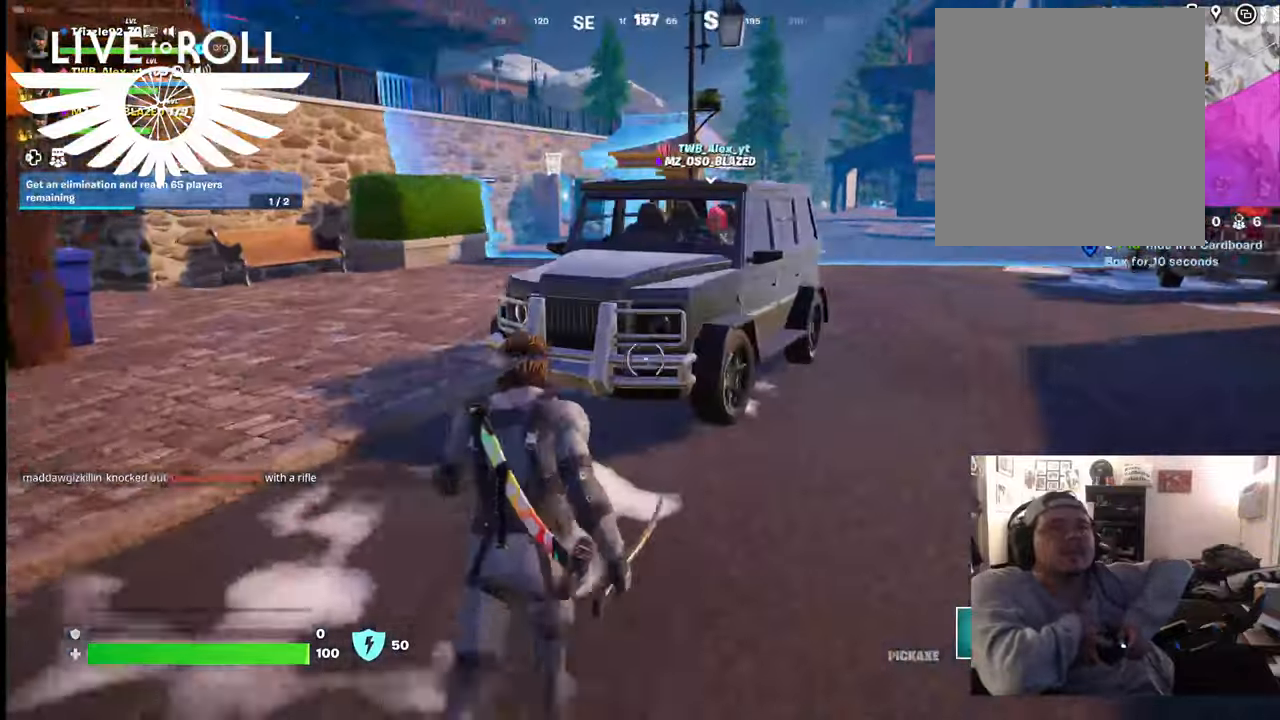
{"buttons": ["X"], "left_stick": "center", "right_stick": "center", "events": [[434, "X", "down"], [500, "left_stick", "center"]]}
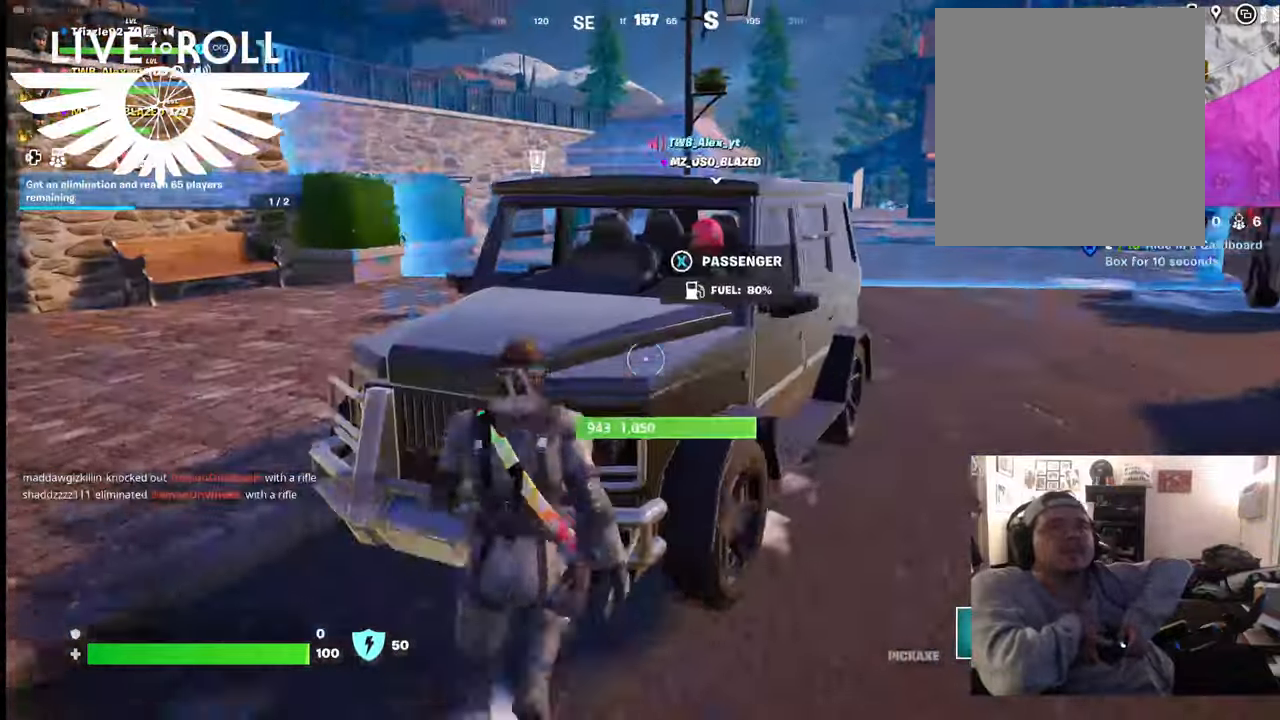
{"buttons": [], "left_stick": "center", "right_stick": "center", "events": [[34, "X", "up"]]}
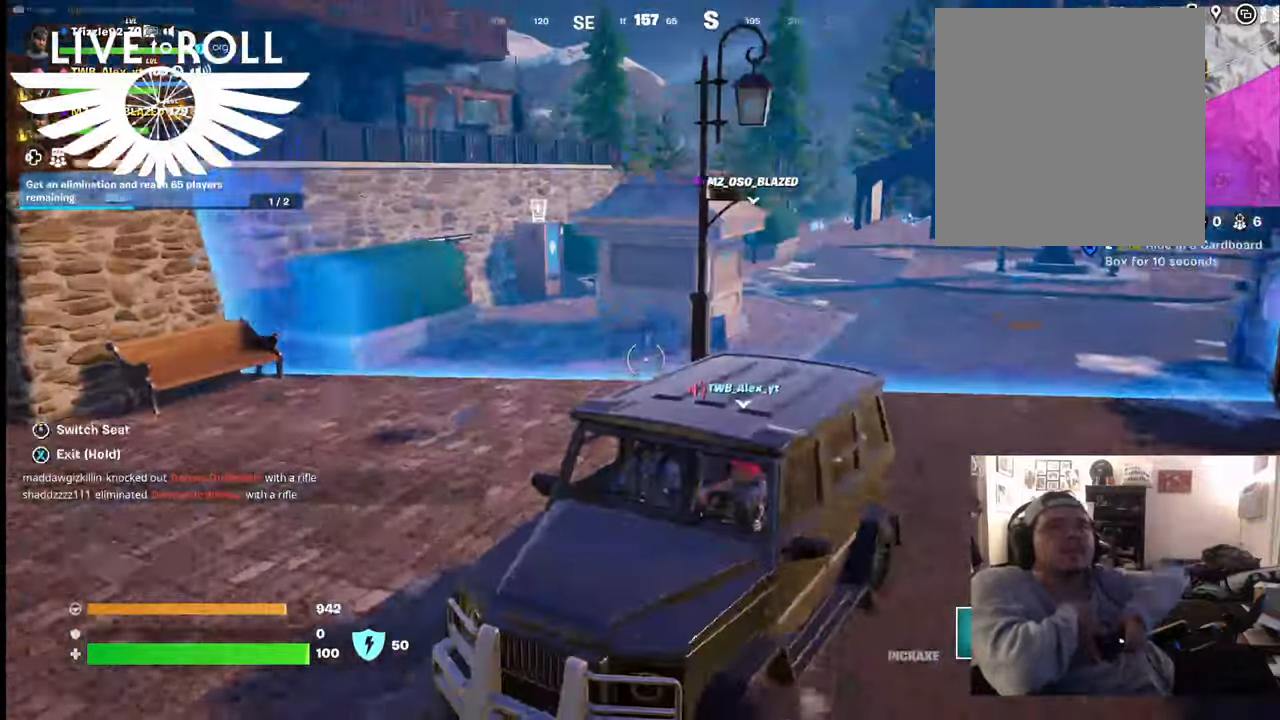
{"buttons": [], "left_stick": "center", "right_stick": "center", "events": []}
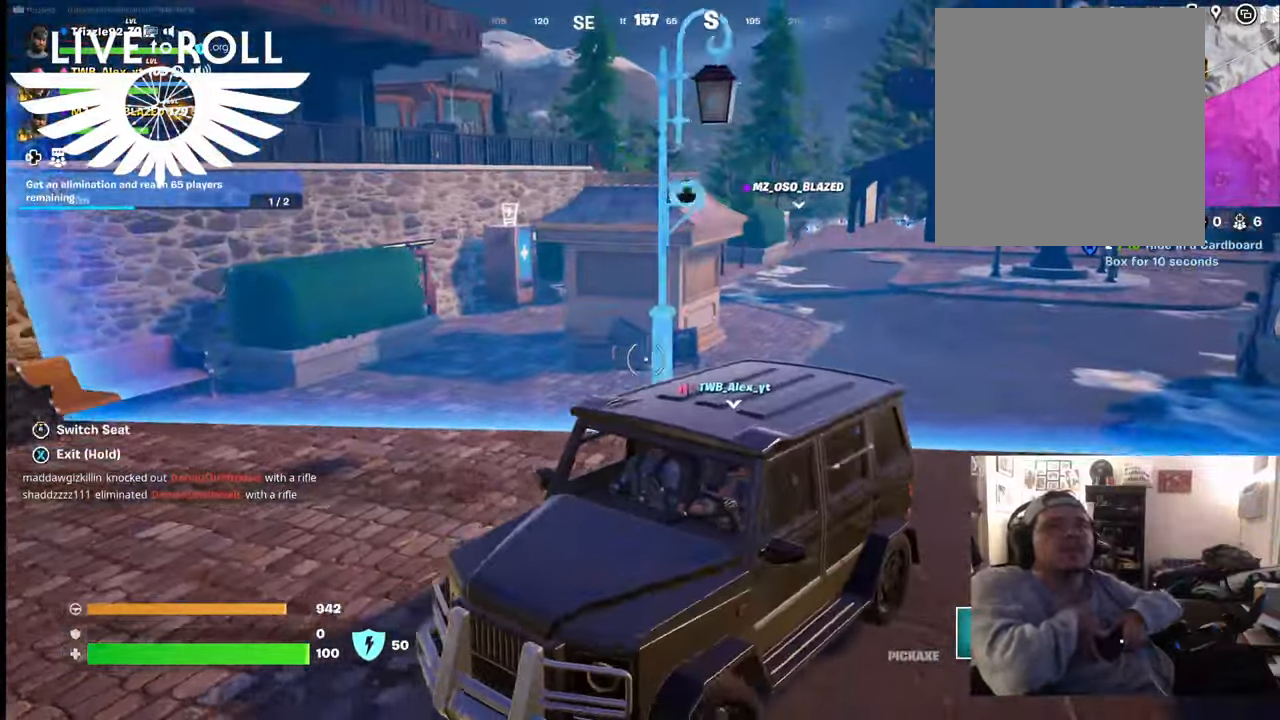
{"buttons": [], "left_stick": "center", "right_stick": "center", "events": []}
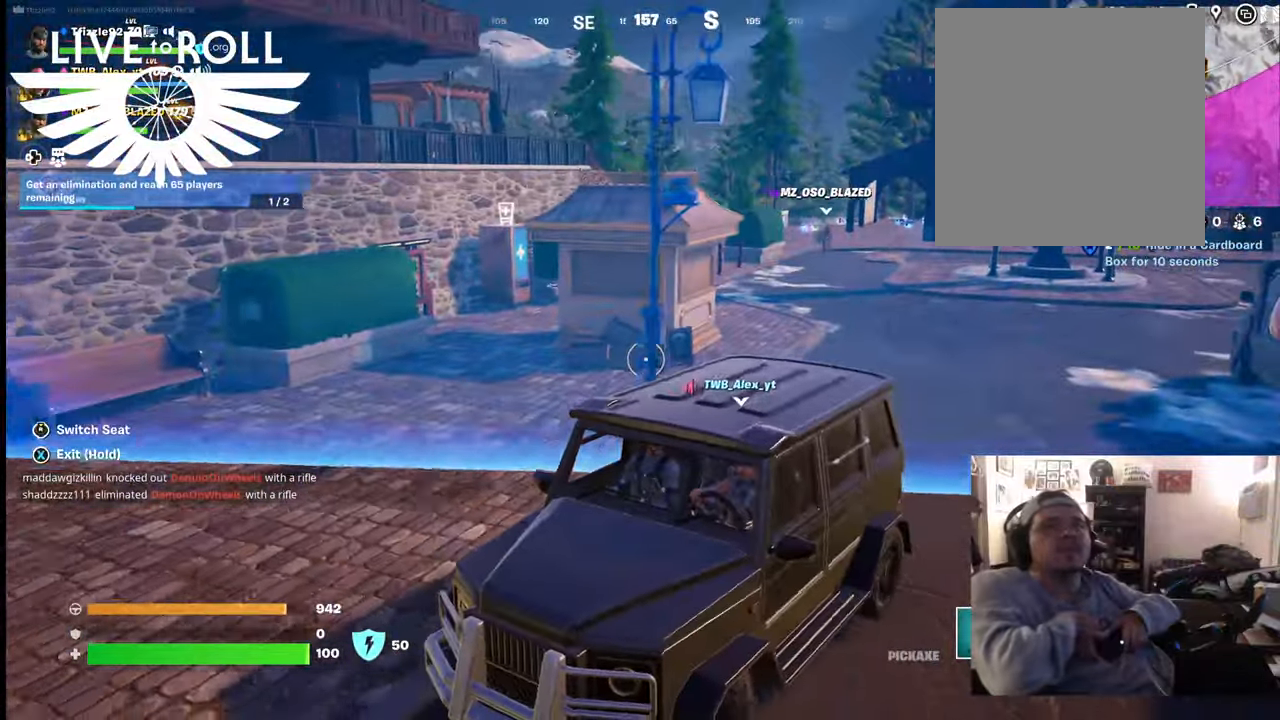
{"buttons": [], "left_stick": "center", "right_stick": "right", "events": [[367, "right_stick", "right"]]}
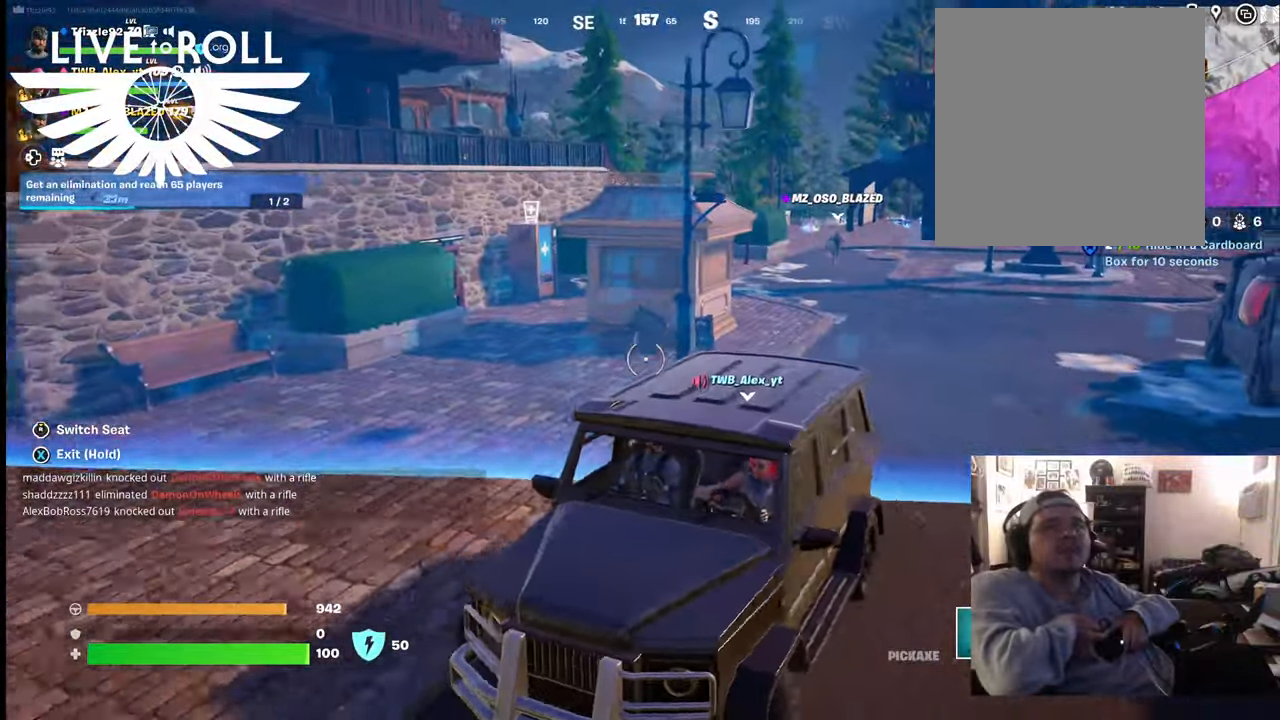
{"buttons": [], "left_stick": "center", "right_stick": "right", "events": []}
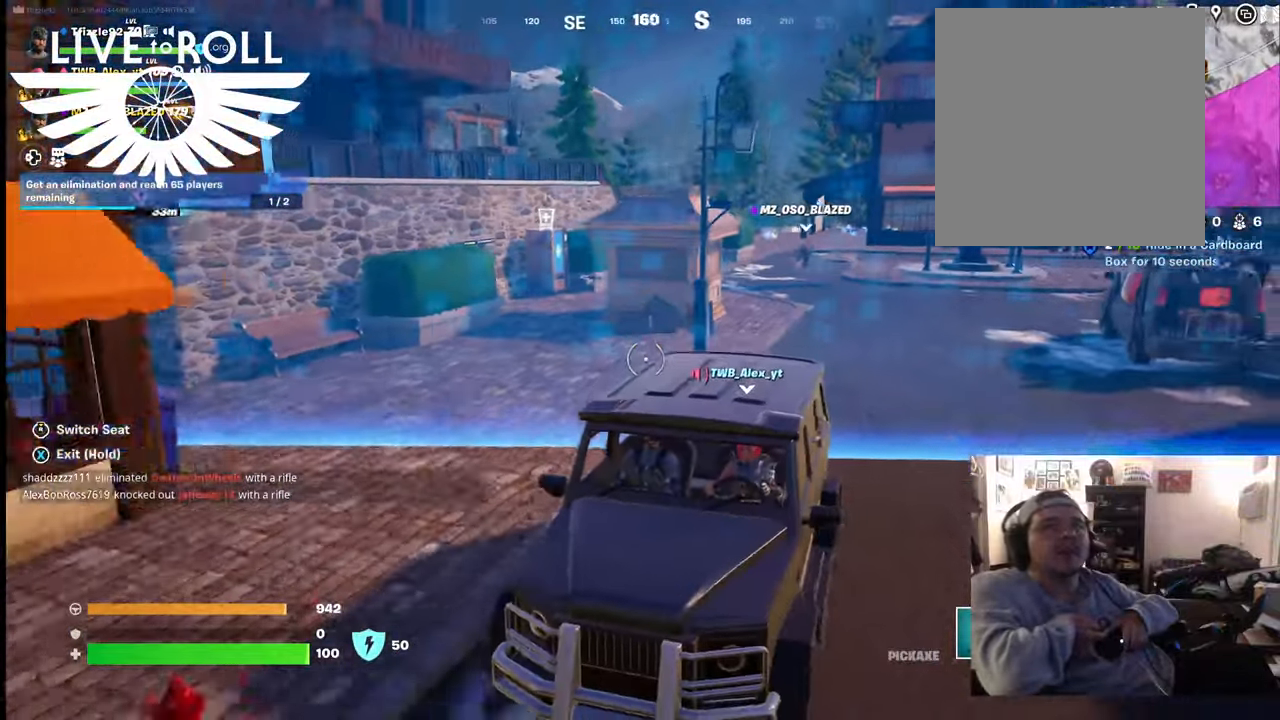
{"buttons": [], "left_stick": "center", "right_stick": "right", "events": []}
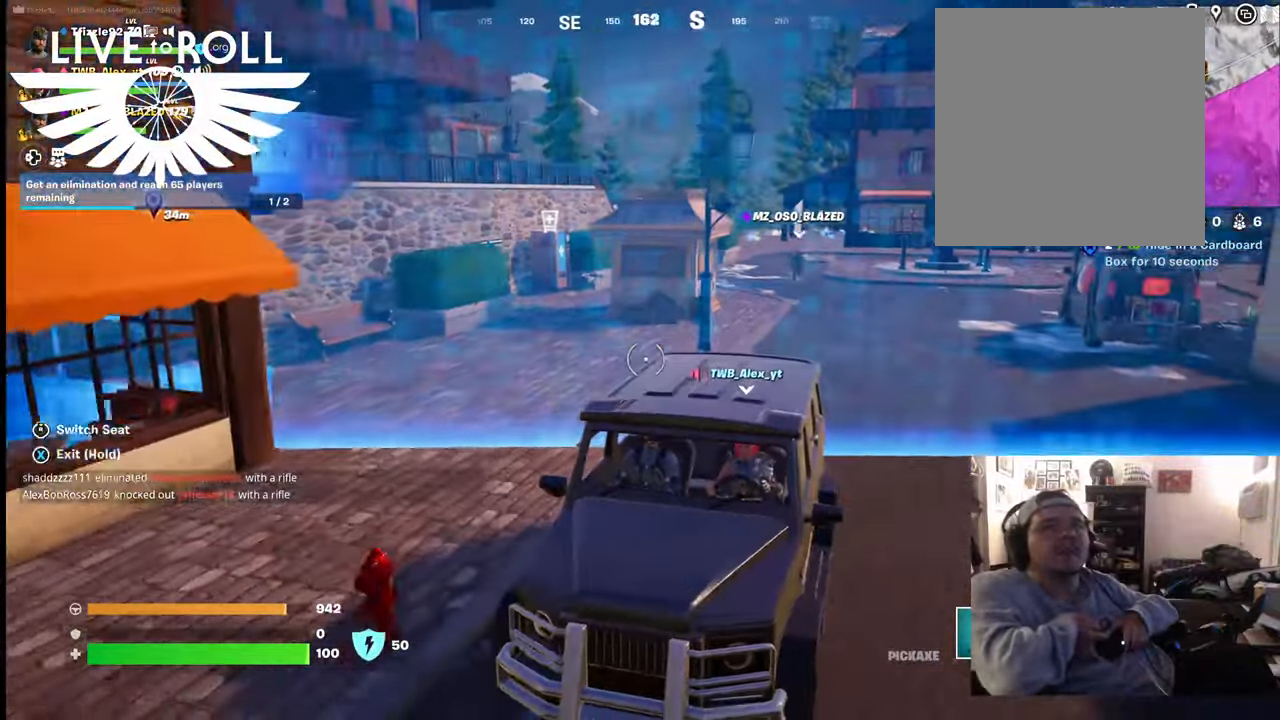
{"buttons": [], "left_stick": "center", "right_stick": "right", "events": []}
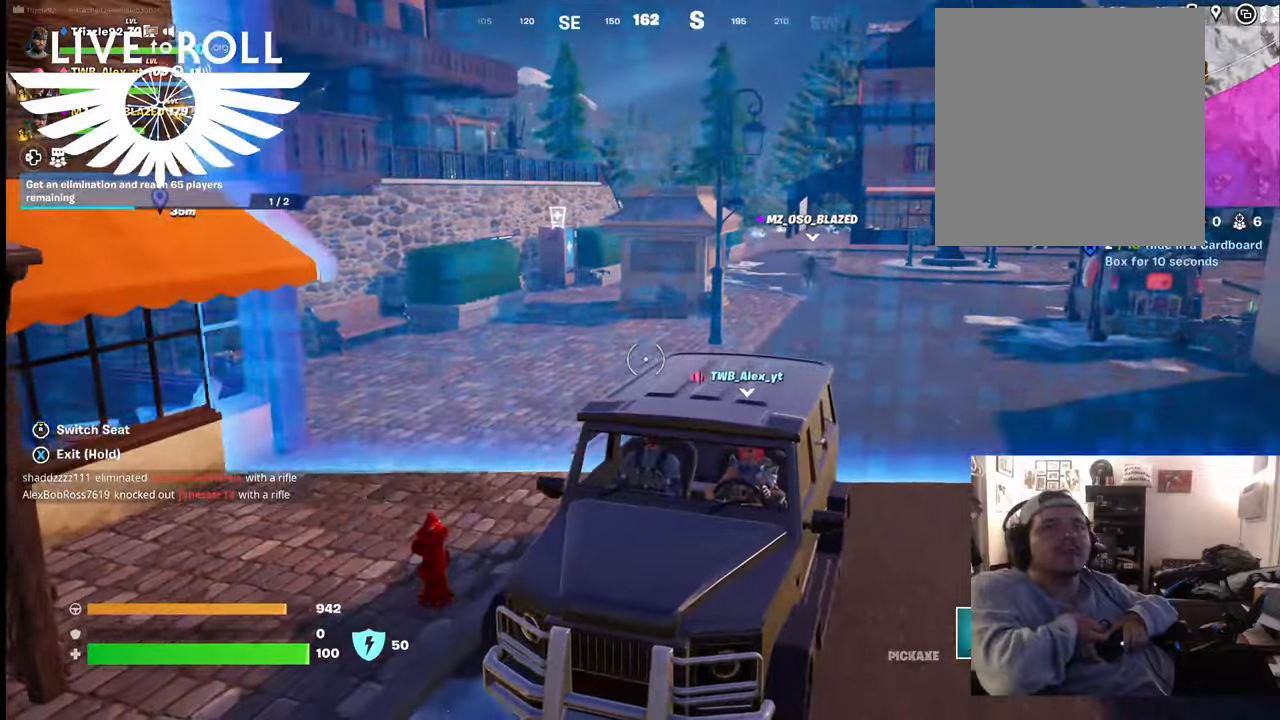
{"buttons": [], "left_stick": "center", "right_stick": "right", "events": []}
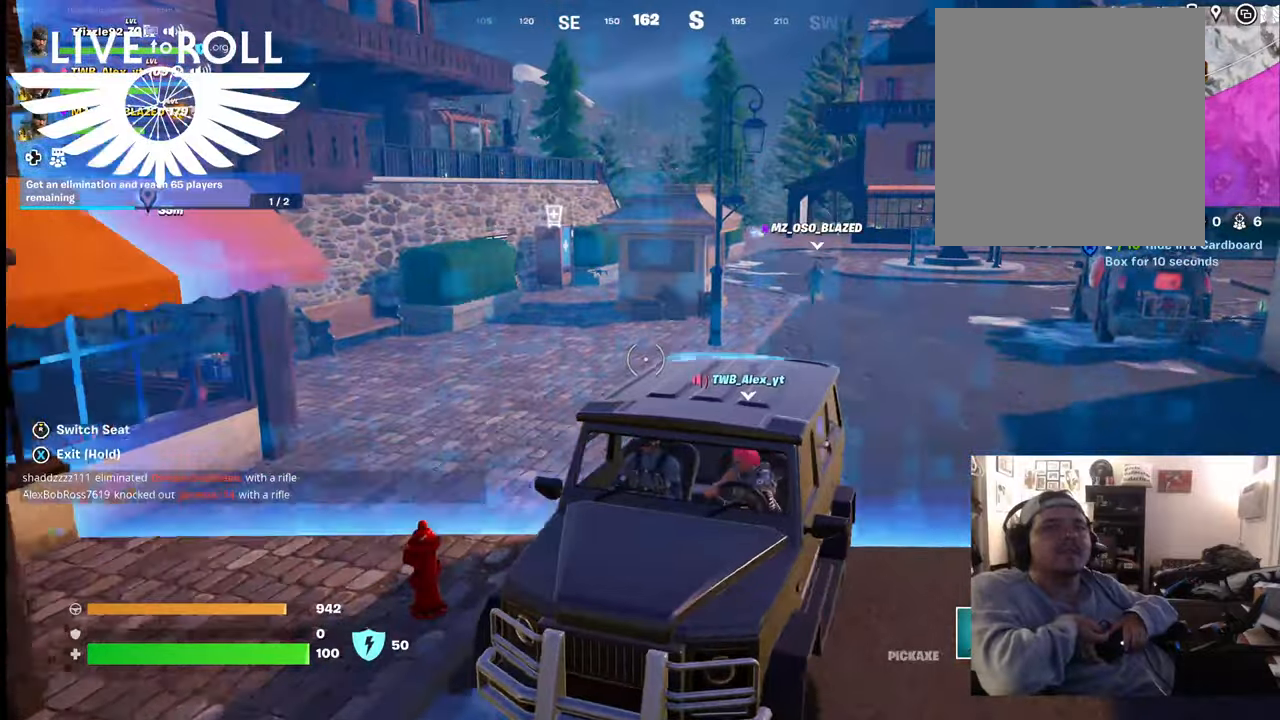
{"buttons": [], "left_stick": "center", "right_stick": "right", "events": []}
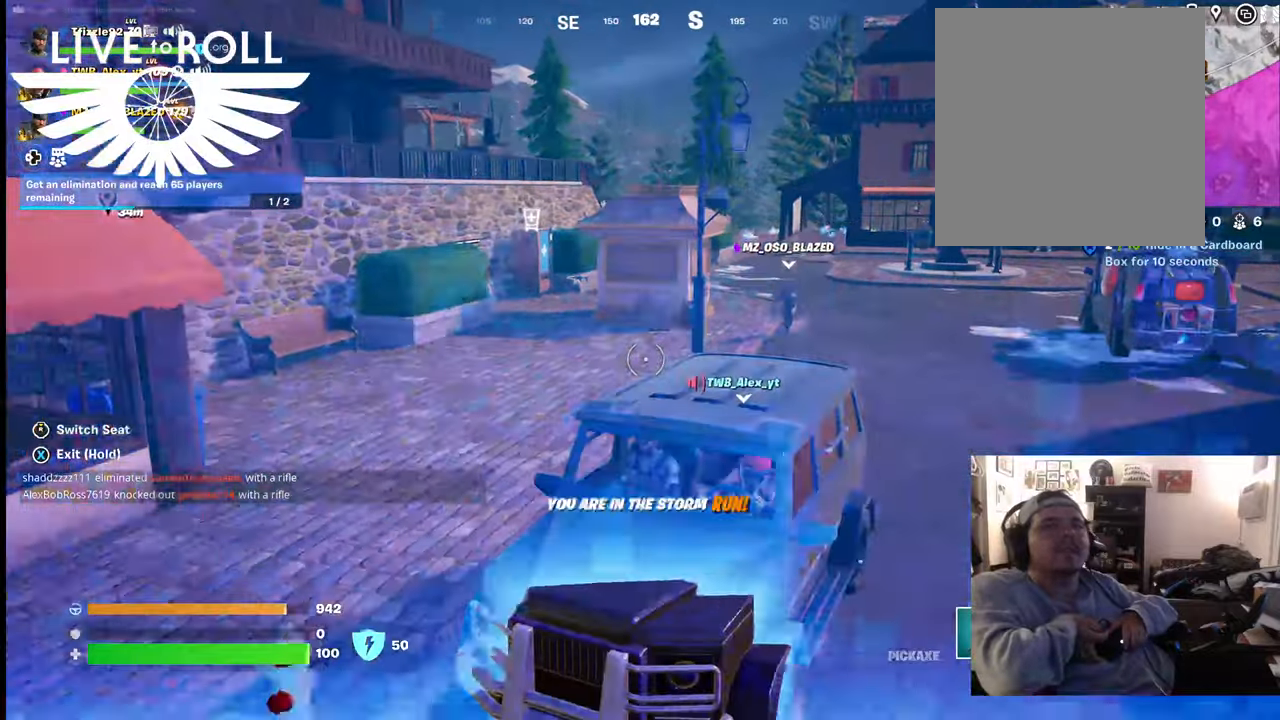
{"buttons": [], "left_stick": "center", "right_stick": "right", "events": []}
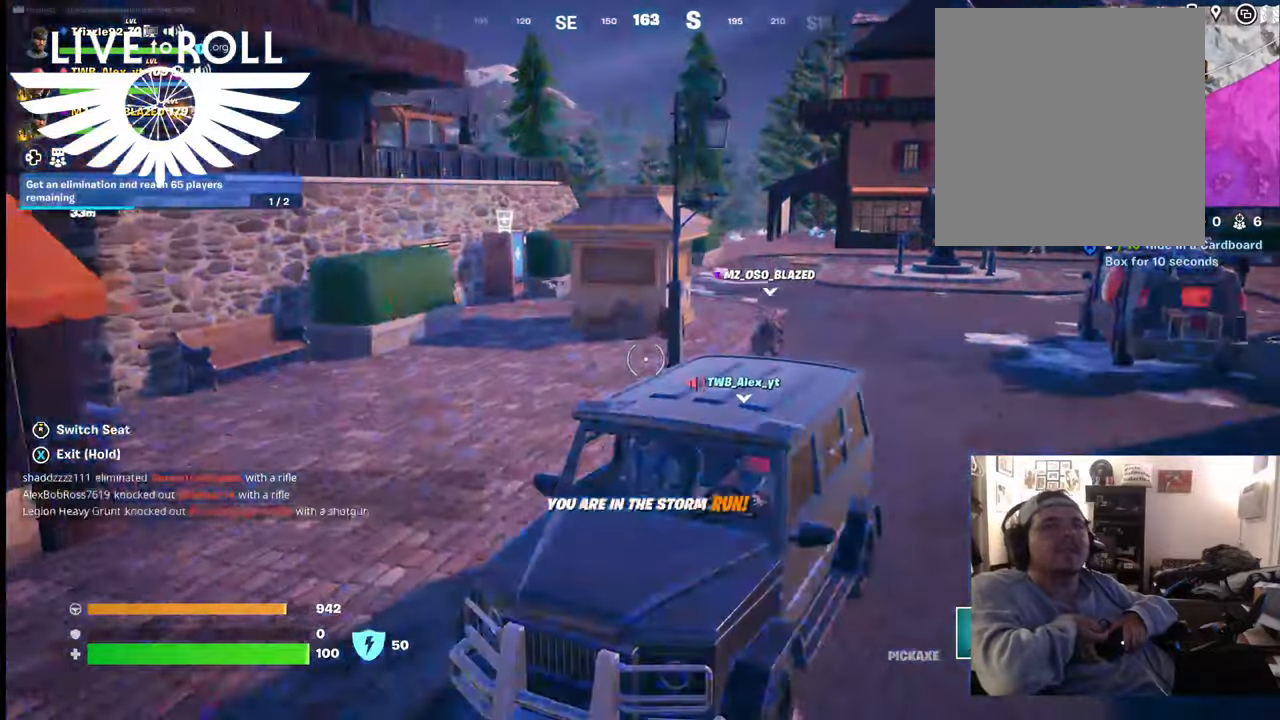
{"buttons": [], "left_stick": "center", "right_stick": "center", "events": [[500, "right_stick", "center"]]}
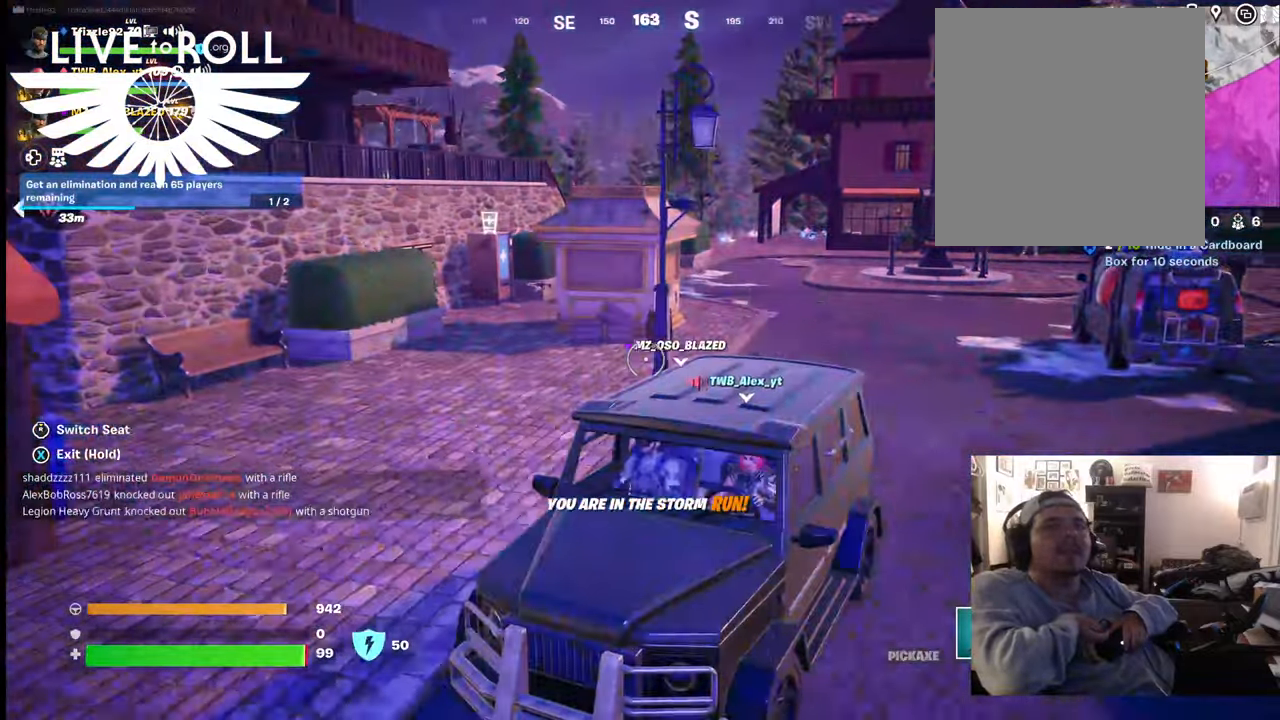
{"buttons": [], "left_stick": "center", "right_stick": "left", "events": [[267, "right_stick", "left"]]}
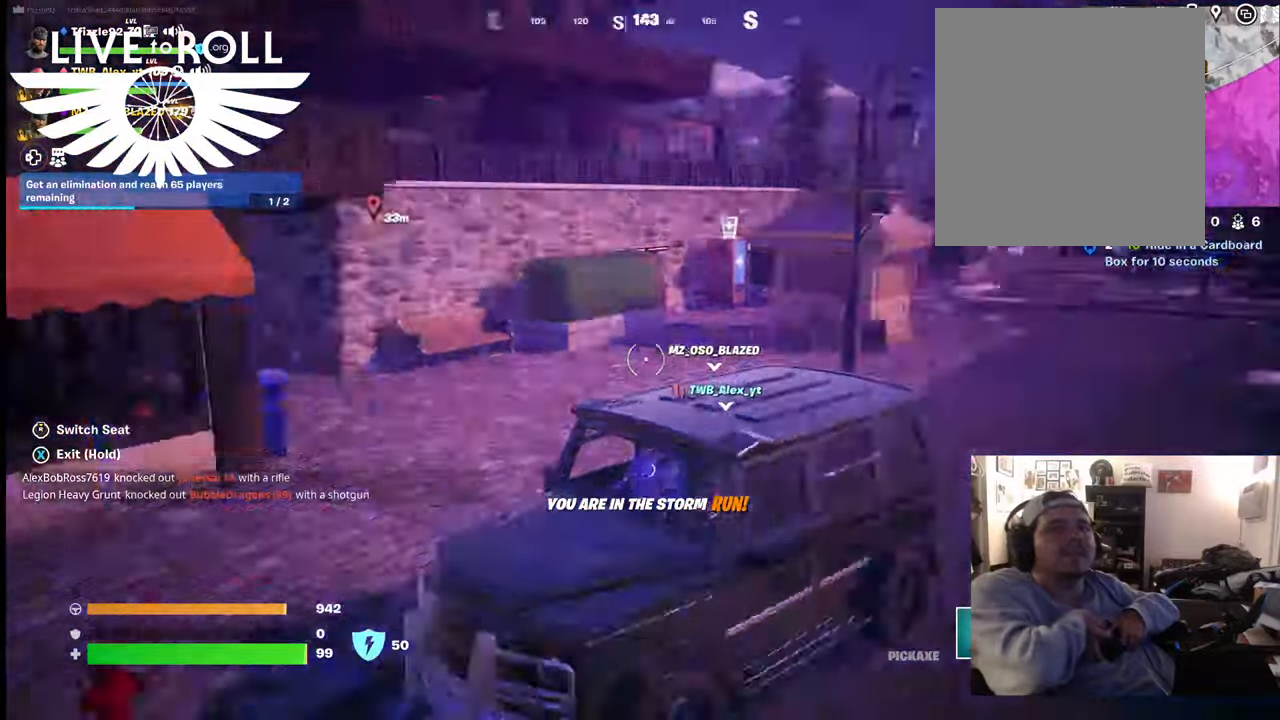
{"buttons": [], "left_stick": "center", "right_stick": "left", "events": []}
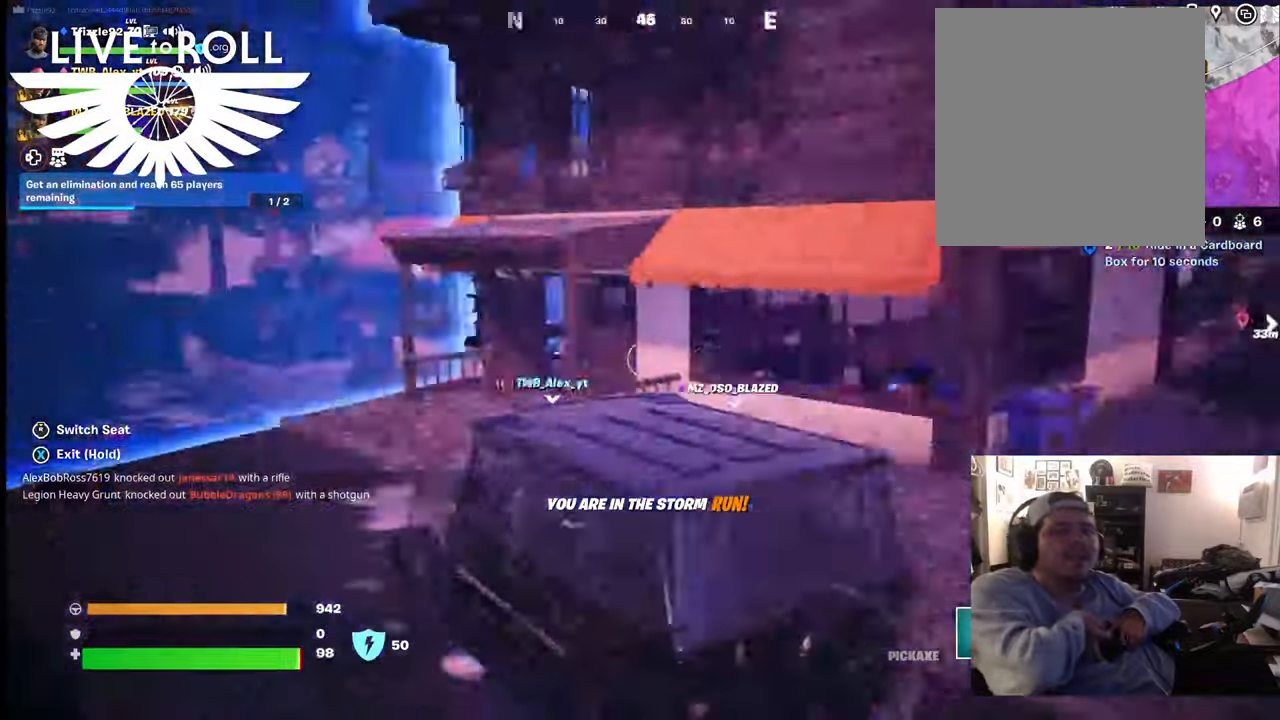
{"buttons": [], "left_stick": "center", "right_stick": "center", "events": [[434, "right_stick", "center"]]}